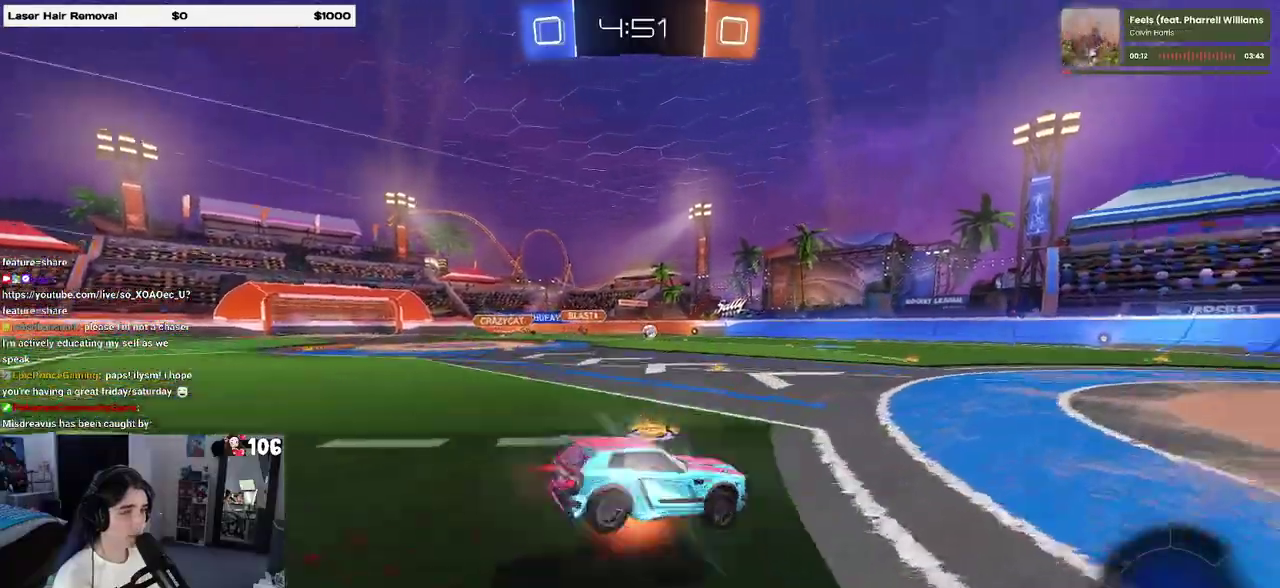
Gameplay with a controller (PlayStation layout); each line is a JSON object with the inputs held at the frame after it. "events" lists button and stick changes between this image and that frame as [ms after this image, input, new state], when the widget could be followed in between. This overlay highlights the sticks when they move; stick clicks (L3 R3) are not distinguishable. Not read: L1 L2.
{"buttons": ["SQUARE", "R2"], "left_stick": "down-left", "right_stick": "center", "events": [[100, "left_stick", "down"], [117, "CROSS", "up"], [150, "TRIANGLE", "down"], [283, "TRIANGLE", "up"], [283, "left_stick", "down-left"], [483, "SQUARE", "down"]]}
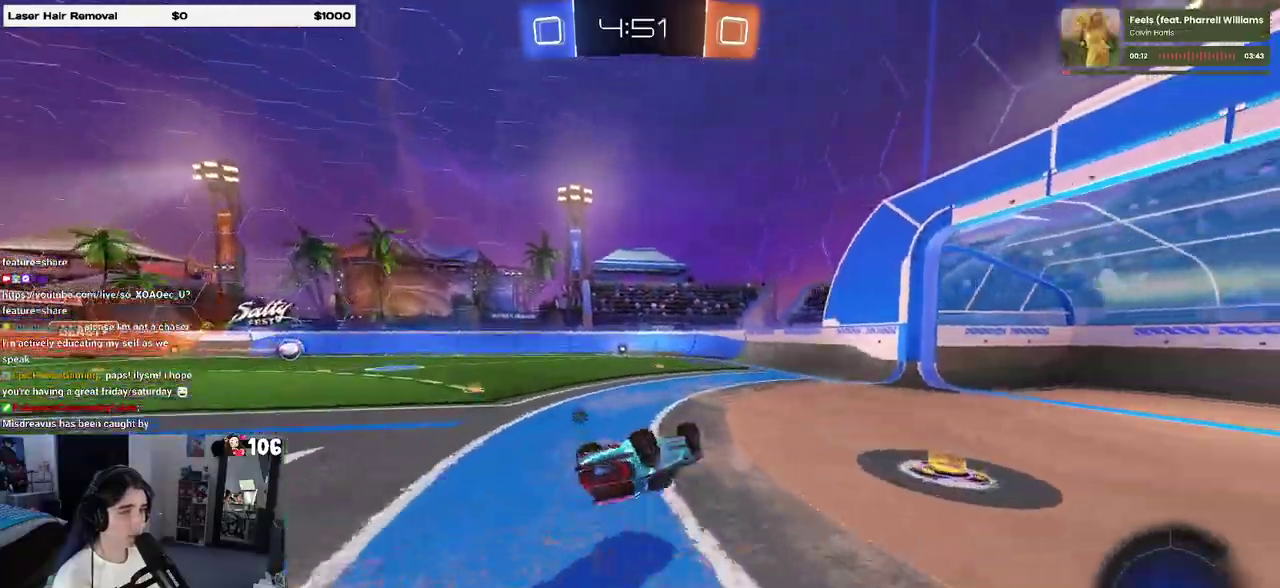
{"buttons": ["R2"], "left_stick": "center", "right_stick": "center", "events": [[350, "SQUARE", "up"], [350, "left_stick", "center"]]}
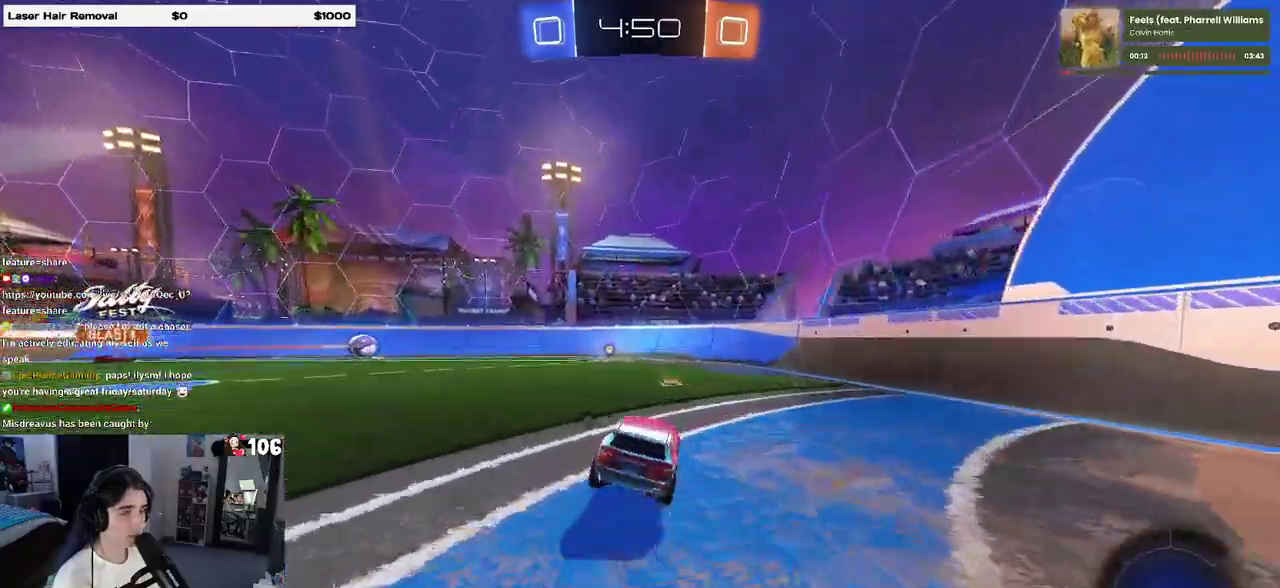
{"buttons": ["R2"], "left_stick": "left", "right_stick": "center", "events": [[17, "left_stick", "left"], [83, "left_stick", "center"], [150, "TRIANGLE", "down"], [300, "TRIANGLE", "up"], [467, "left_stick", "left"]]}
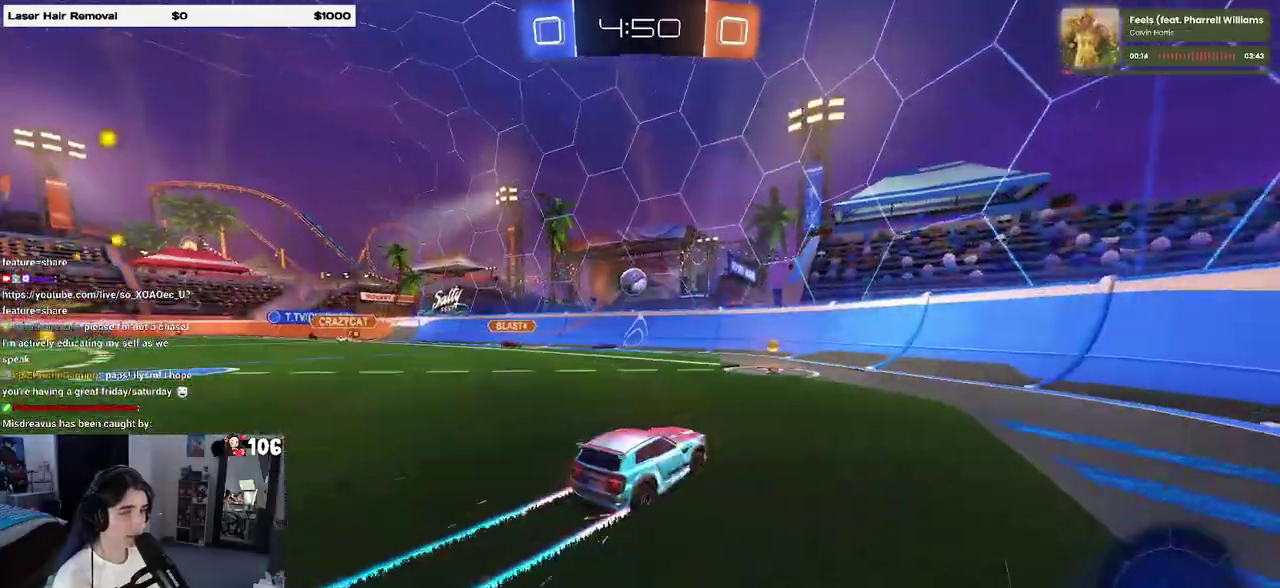
{"buttons": ["R2"], "left_stick": "right", "right_stick": "center", "events": [[117, "left_stick", "center"], [233, "SQUARE", "down"], [250, "left_stick", "right"], [333, "SQUARE", "up"]]}
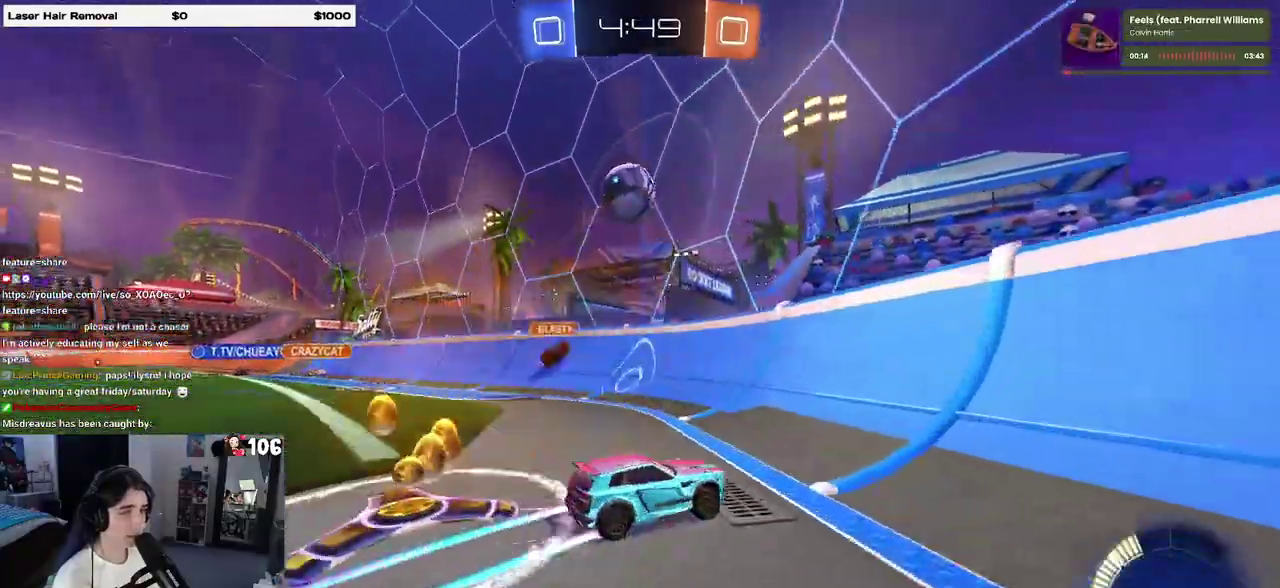
{"buttons": ["R2"], "left_stick": "left", "right_stick": "center", "events": [[67, "left_stick", "center"], [350, "left_stick", "left"]]}
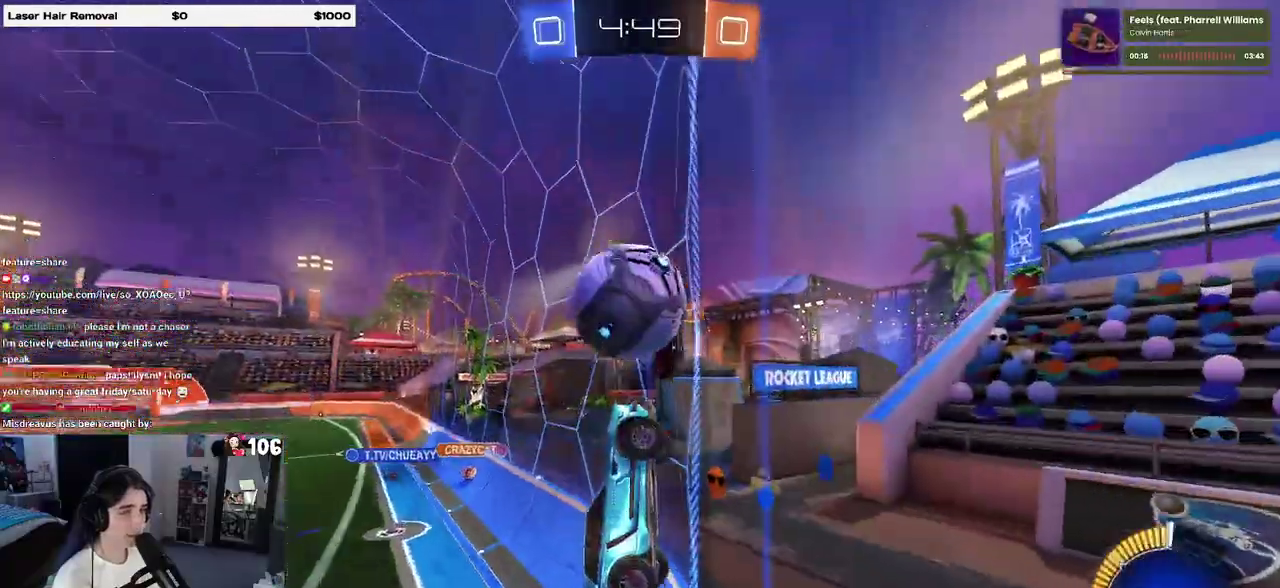
{"buttons": ["SQUARE", "R2"], "left_stick": "left", "right_stick": "center", "events": [[483, "SQUARE", "down"]]}
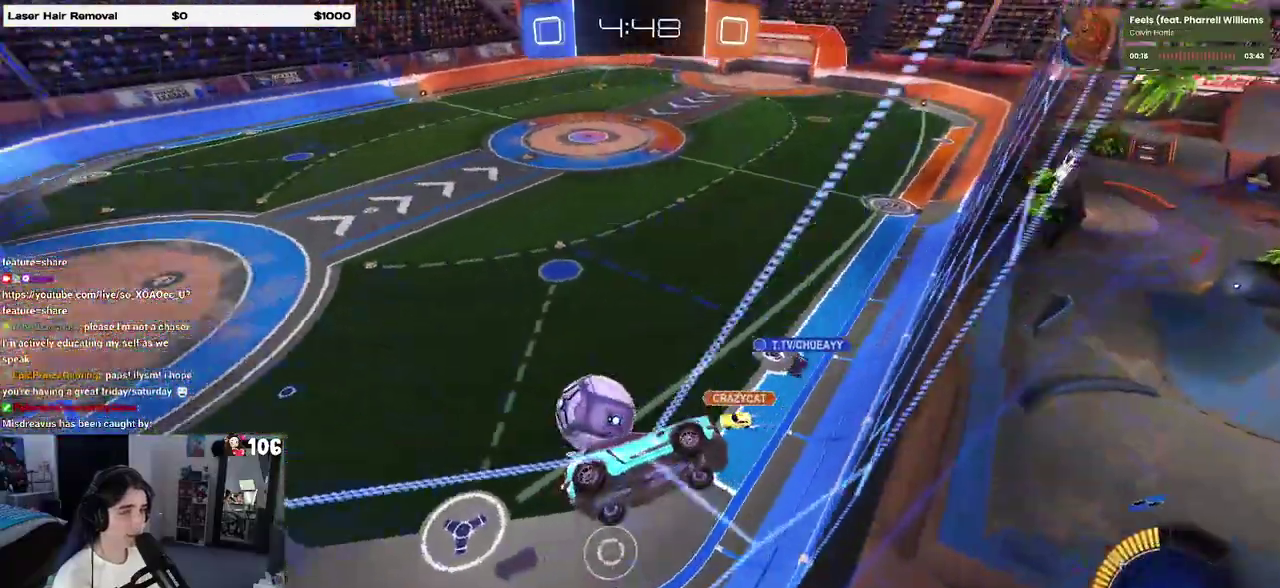
{"buttons": ["CROSS", "R2"], "left_stick": "right", "right_stick": "center", "events": [[100, "SQUARE", "up"], [333, "left_stick", "center"], [433, "left_stick", "right"], [450, "CROSS", "down"]]}
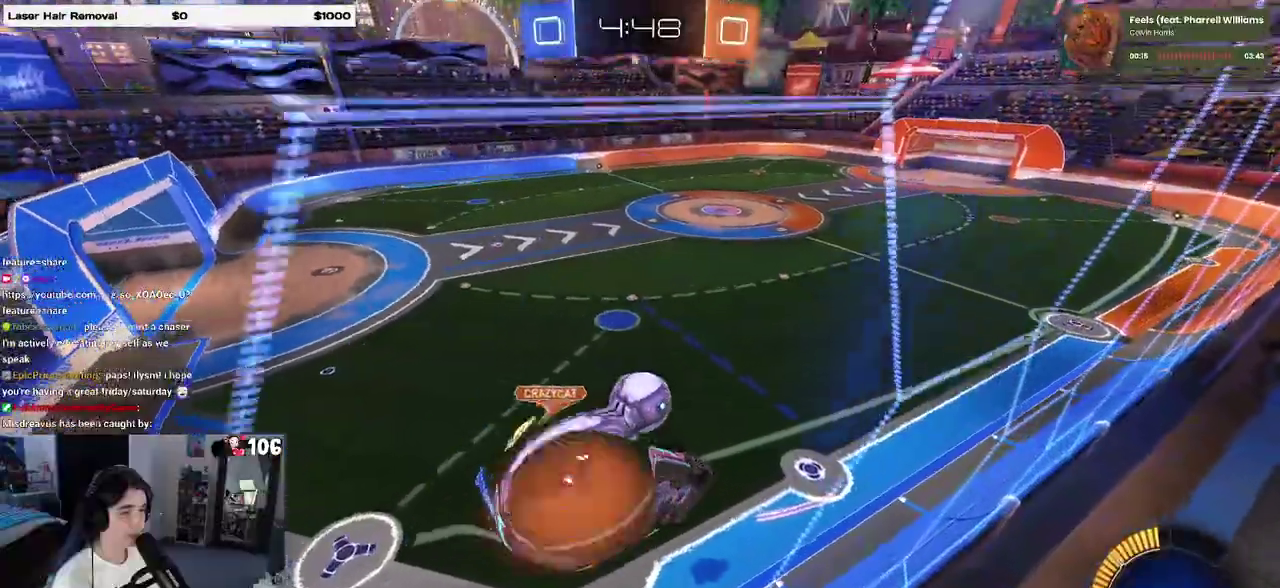
{"buttons": ["R2"], "left_stick": "down-right", "right_stick": "center", "events": [[67, "left_stick", "center"], [133, "CROSS", "up"], [167, "left_stick", "left"], [233, "left_stick", "center"], [300, "left_stick", "right"], [317, "SQUARE", "down"], [483, "left_stick", "down-right"], [500, "SQUARE", "up"]]}
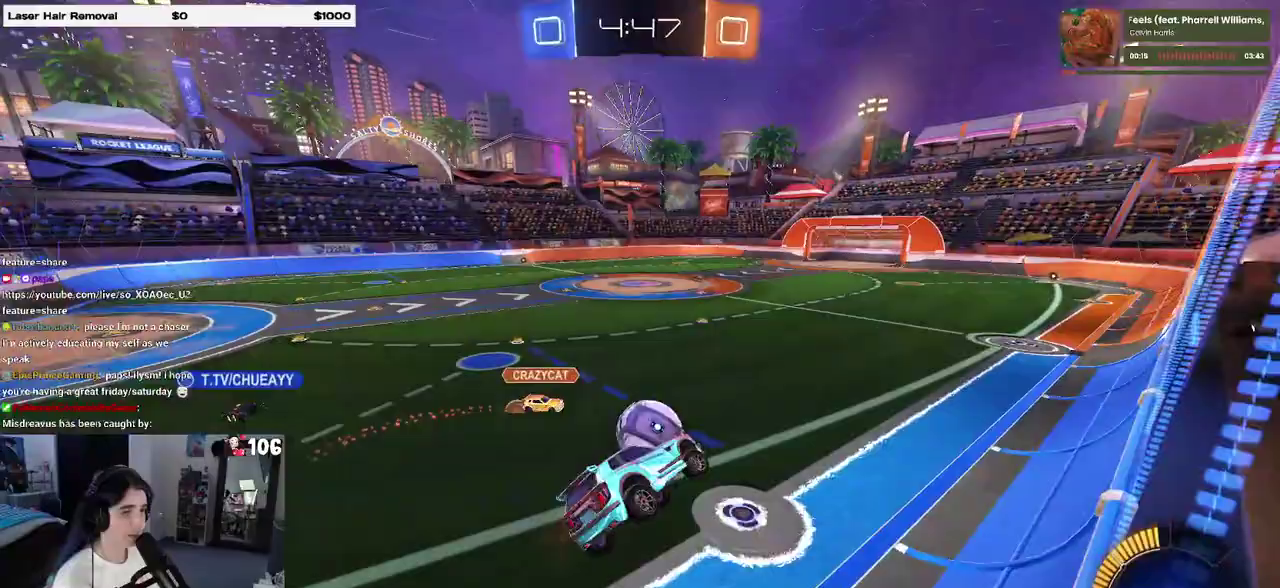
{"buttons": ["R2"], "left_stick": "right", "right_stick": "center", "events": [[50, "left_stick", "center"], [250, "left_stick", "right"]]}
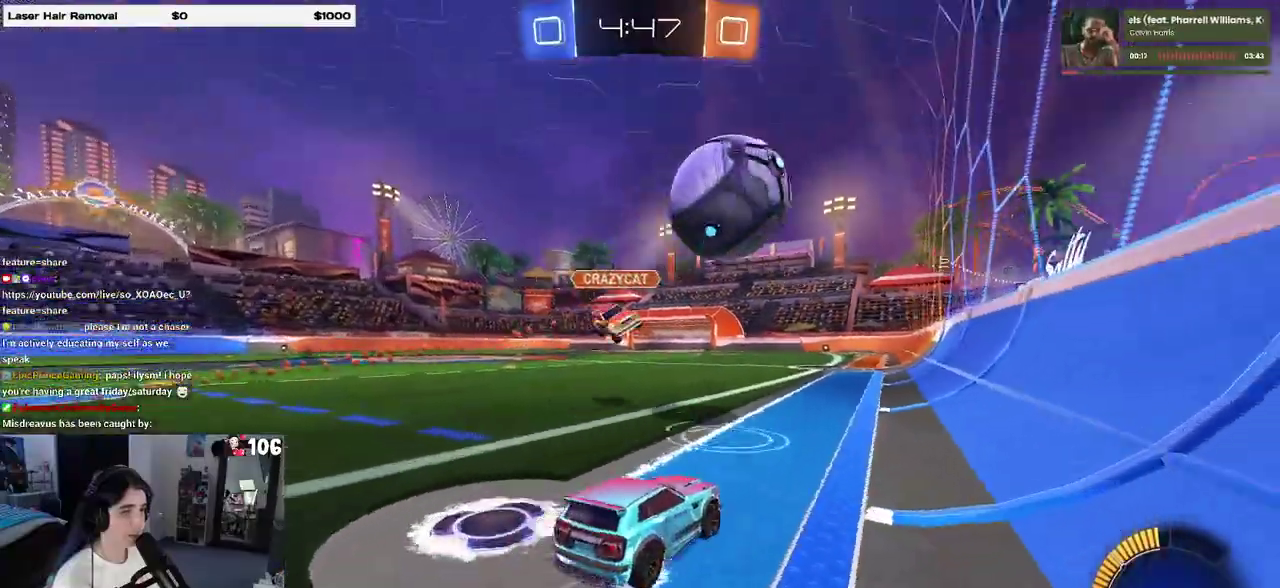
{"buttons": ["R2"], "left_stick": "left", "right_stick": "center", "events": [[217, "left_stick", "up-left"], [267, "SQUARE", "down"], [267, "left_stick", "left"], [450, "SQUARE", "up"]]}
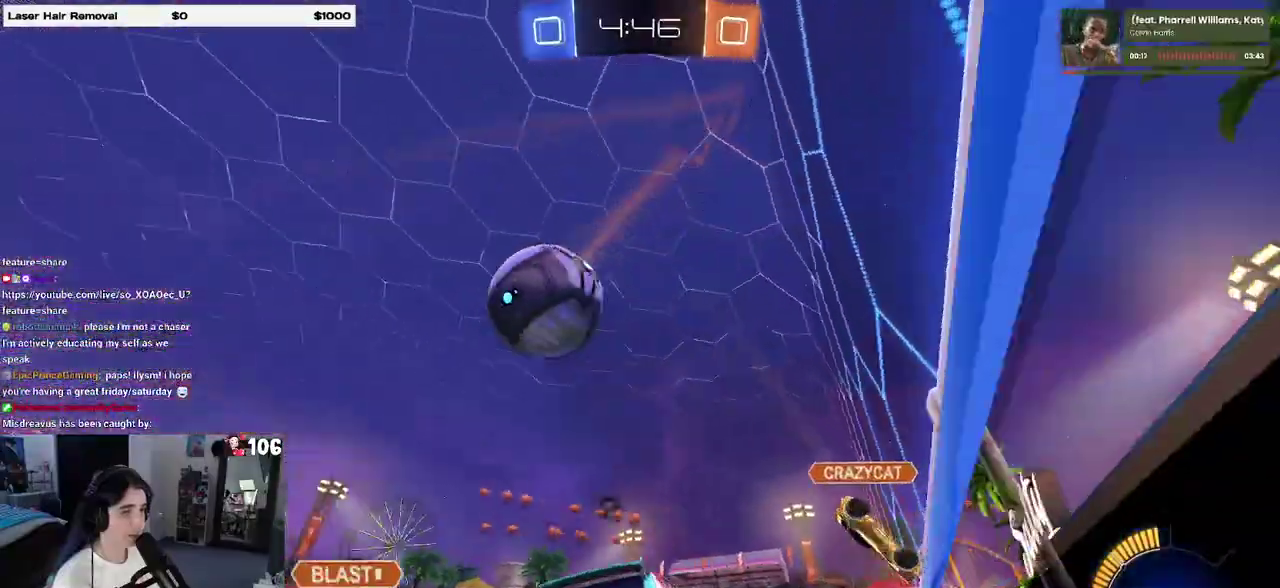
{"buttons": ["R2"], "left_stick": "center", "right_stick": "center", "events": [[17, "TRIANGLE", "down"], [117, "TRIANGLE", "up"], [467, "left_stick", "center"]]}
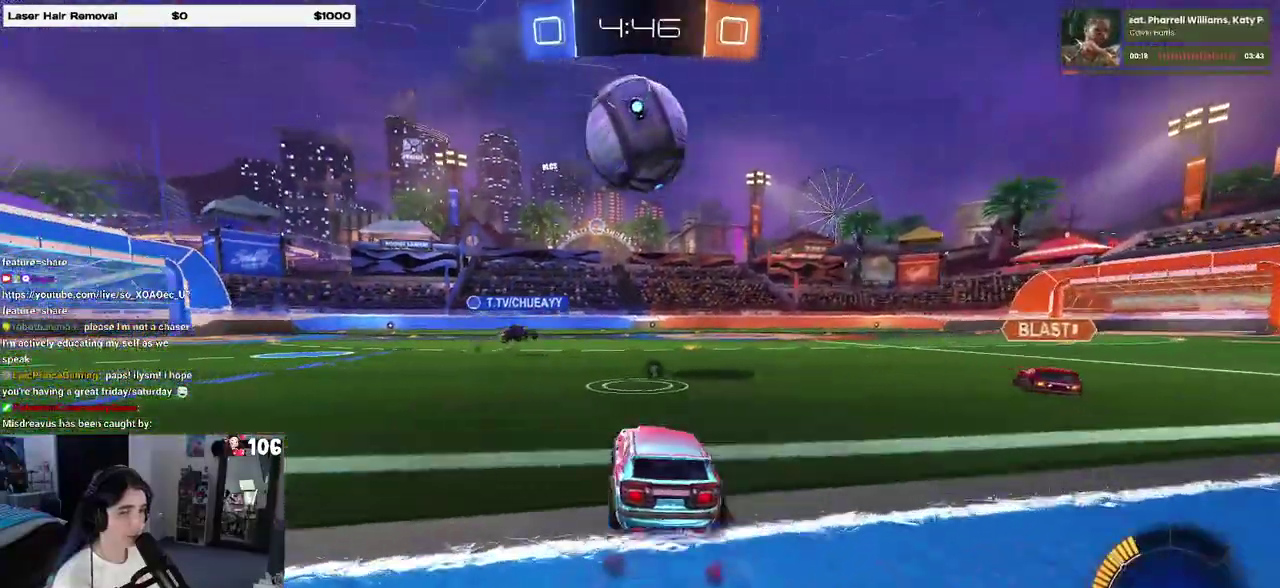
{"buttons": ["R2"], "left_stick": "right", "right_stick": "center", "events": [[317, "TRIANGLE", "down"], [317, "left_stick", "right"], [450, "TRIANGLE", "up"]]}
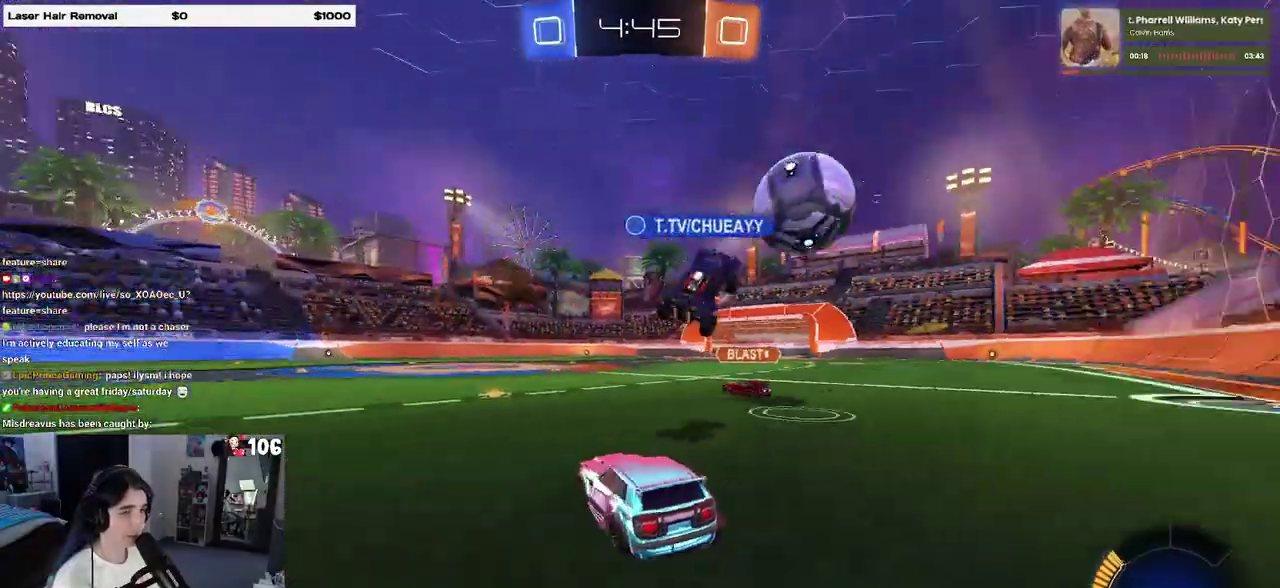
{"buttons": ["R2"], "left_stick": "center", "right_stick": "center", "events": [[350, "left_stick", "center"]]}
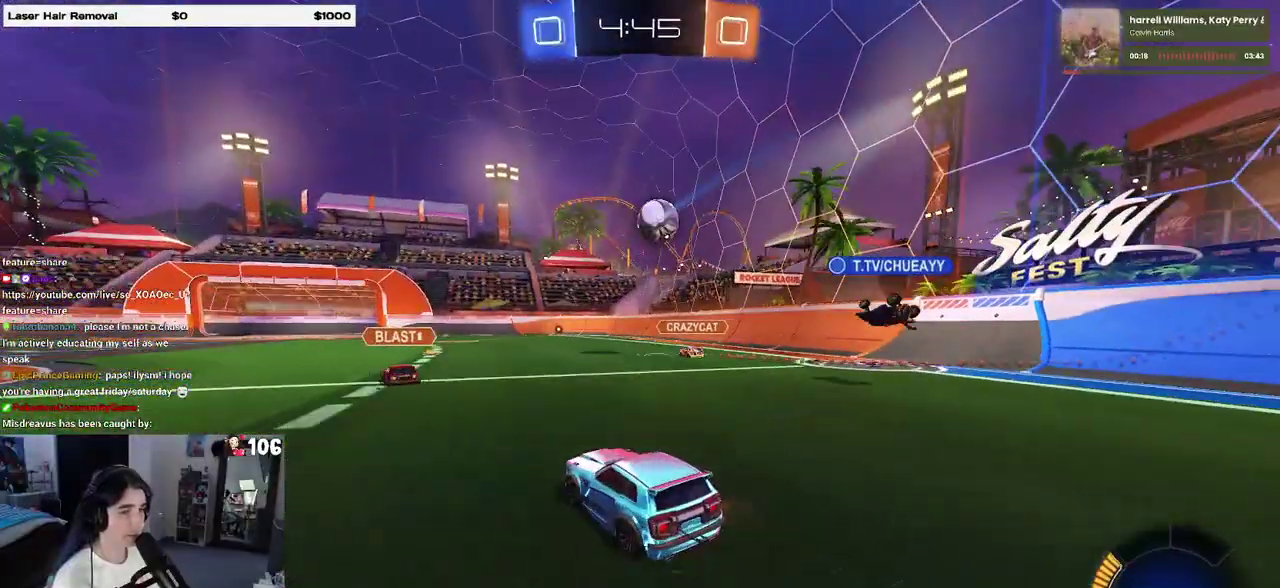
{"buttons": ["R2"], "left_stick": "right", "right_stick": "center", "events": [[133, "left_stick", "left"], [333, "left_stick", "center"], [400, "left_stick", "right"]]}
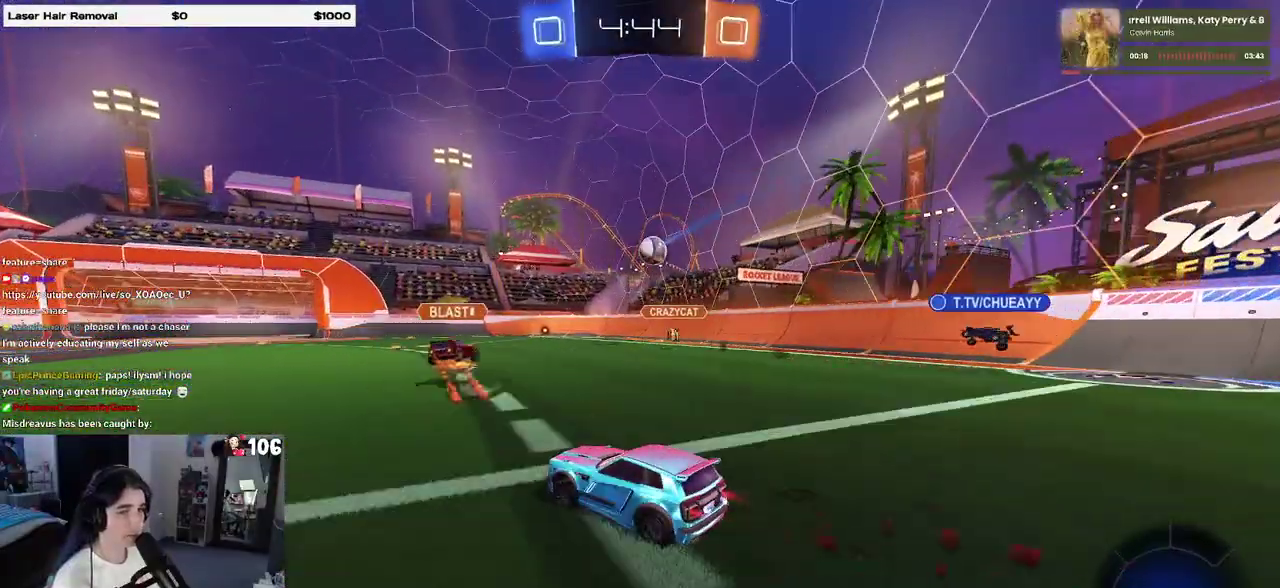
{"buttons": ["R2"], "left_stick": "center", "right_stick": "center", "events": [[283, "left_stick", "center"]]}
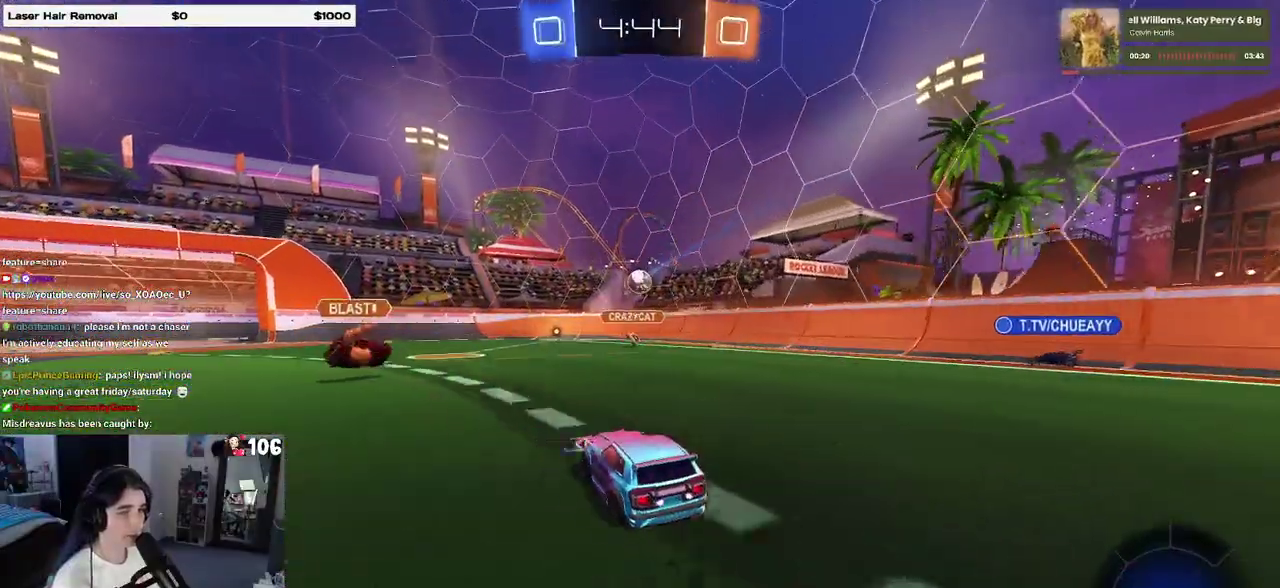
{"buttons": ["R2"], "left_stick": "center", "right_stick": "center", "events": []}
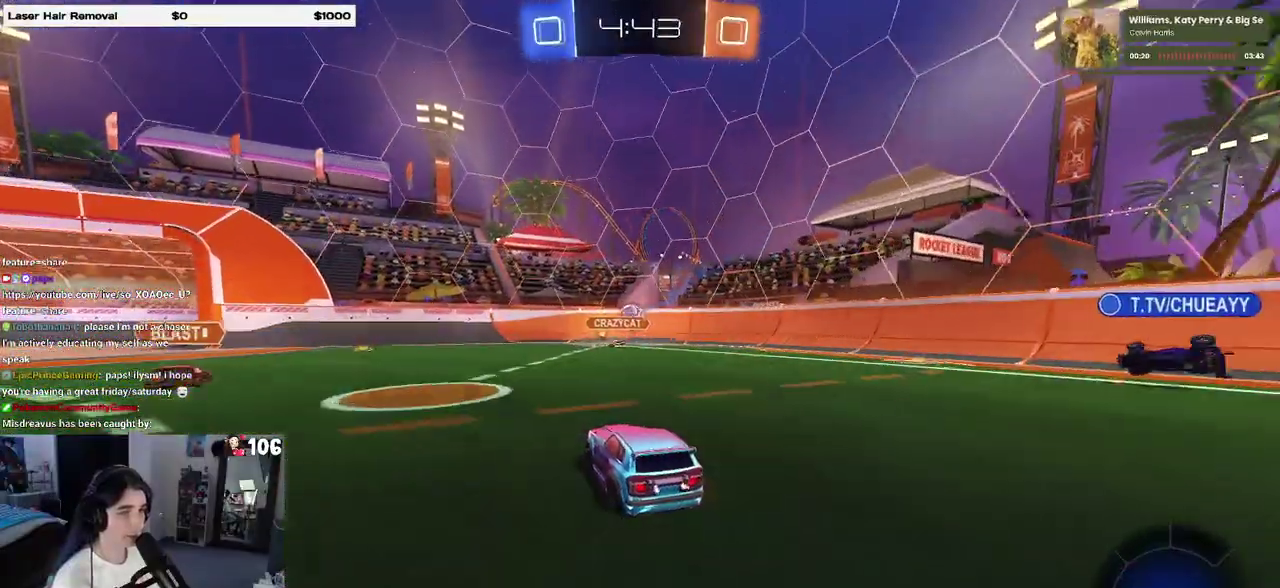
{"buttons": [], "left_stick": "left", "right_stick": "center", "events": [[183, "left_stick", "left"], [467, "R2", "up"]]}
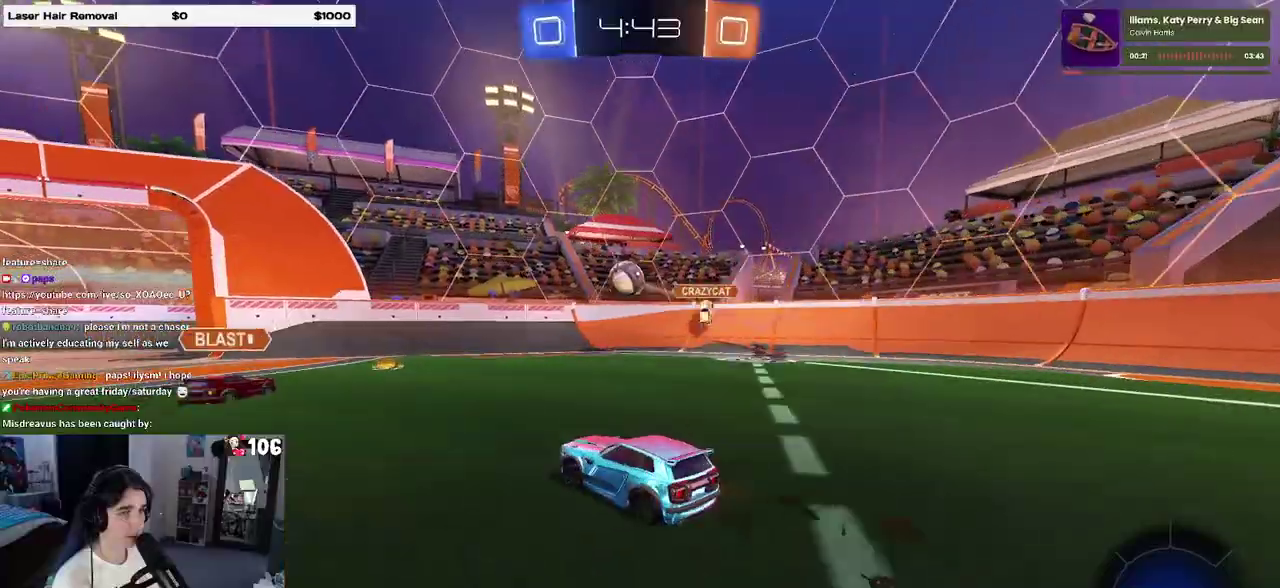
{"buttons": ["CROSS", "R2"], "left_stick": "center", "right_stick": "center", "events": [[117, "R2", "down"], [267, "left_stick", "center"], [483, "CROSS", "down"]]}
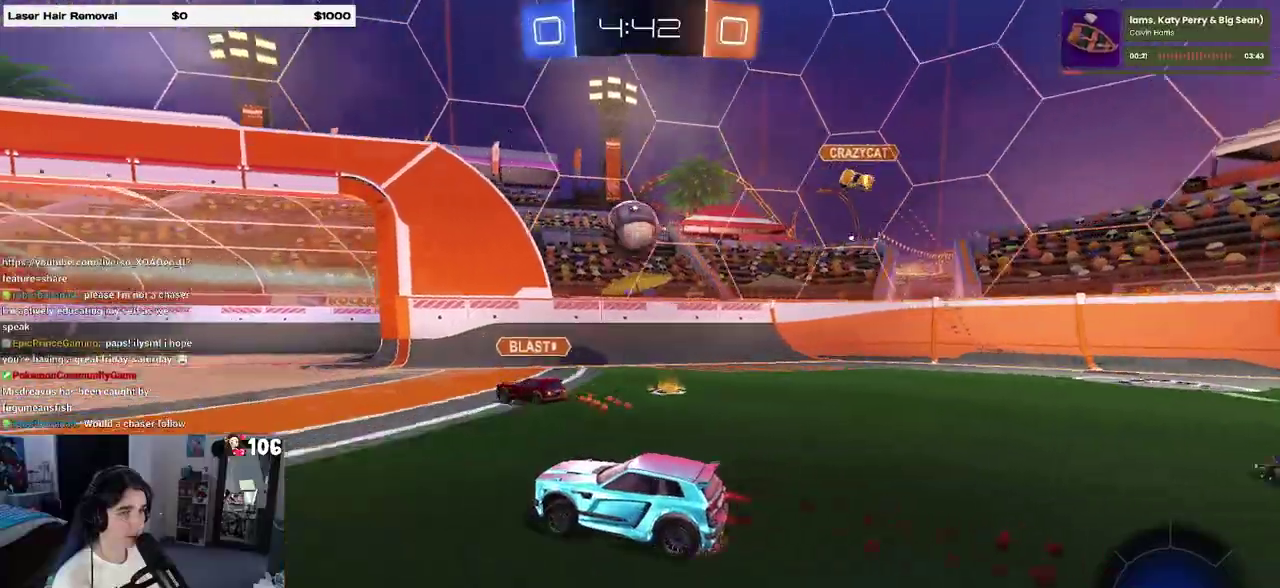
{"buttons": ["R2"], "left_stick": "up-left", "right_stick": "center", "events": [[17, "left_stick", "down-right"], [217, "CROSS", "up"], [350, "left_stick", "center"], [433, "left_stick", "up-left"]]}
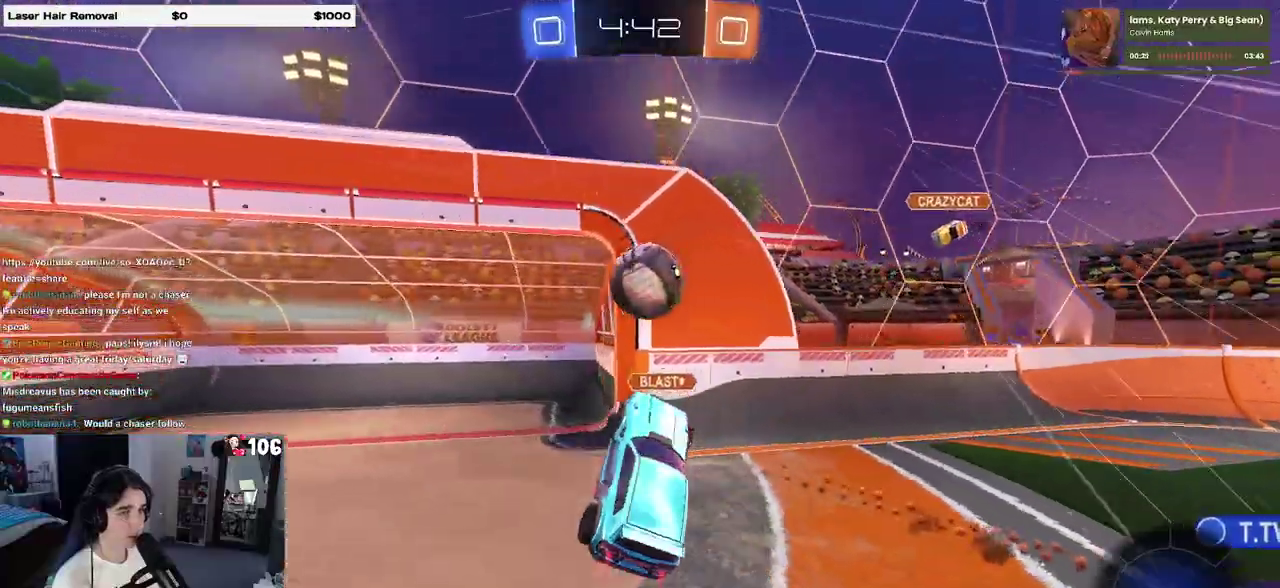
{"buttons": ["R2"], "left_stick": "down", "right_stick": "center", "events": [[267, "CROSS", "down"], [433, "CROSS", "up"], [433, "left_stick", "down"]]}
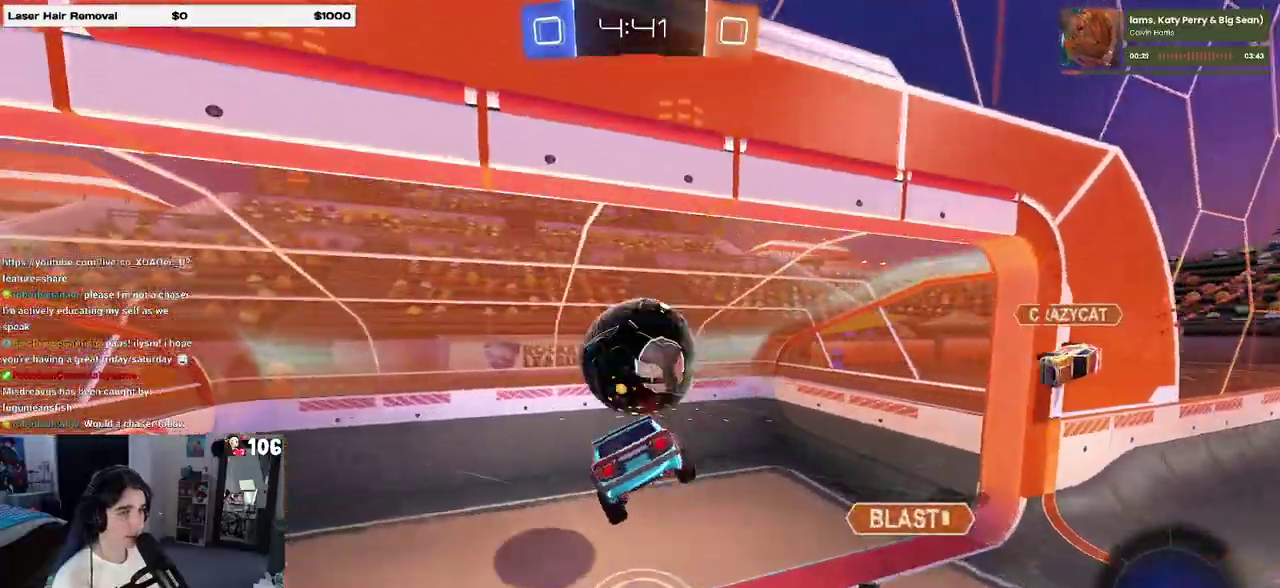
{"buttons": [], "left_stick": "center", "right_stick": "center", "events": [[300, "TRIANGLE", "down"], [317, "left_stick", "center"], [350, "R2", "up"], [367, "TRIANGLE", "up"]]}